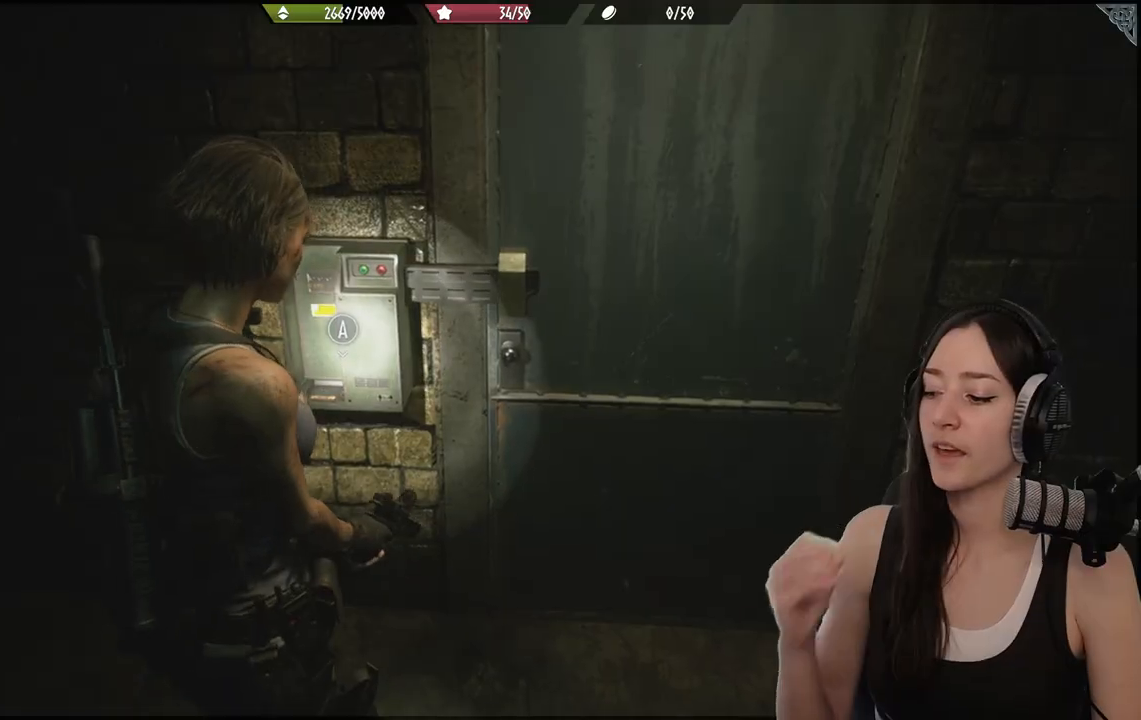
Gameplay with a controller (Xbox layout); each line is a JSON object with the inputs held at the frame after it. "events" lists button and stick changes between this image and that frame as [ms after this image, input, new state], when the widget could be followed in between.
{"buttons": [], "left_stick": "center", "right_stick": "center", "events": []}
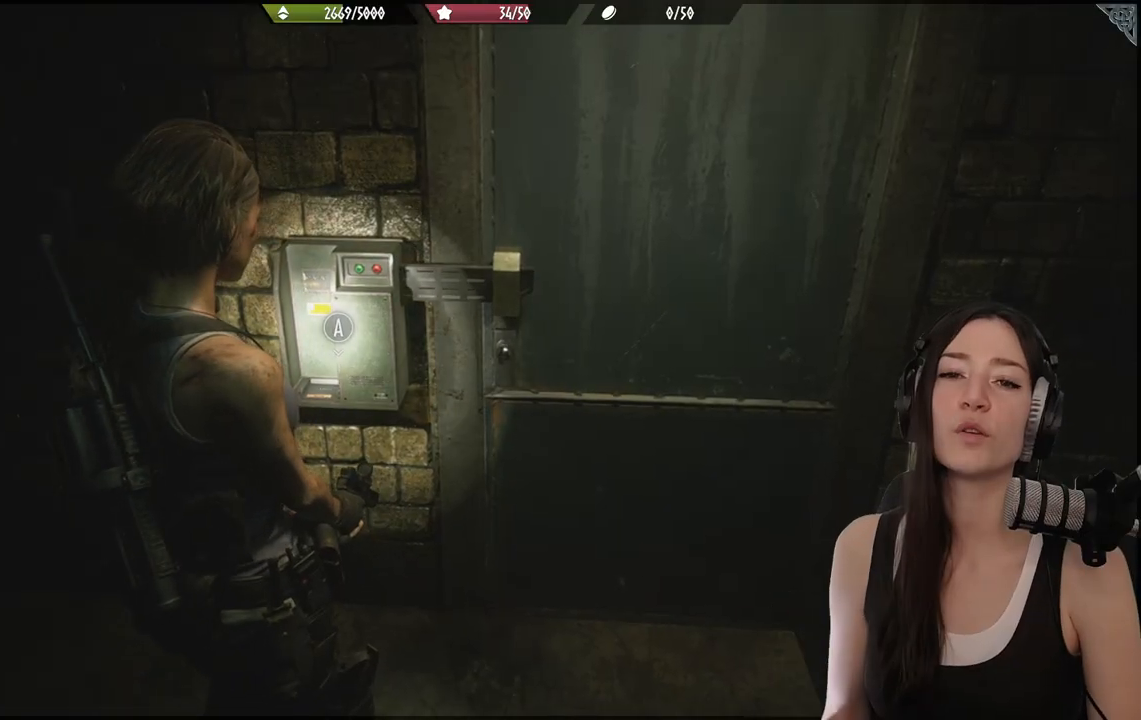
{"buttons": [], "left_stick": "center", "right_stick": "center", "events": []}
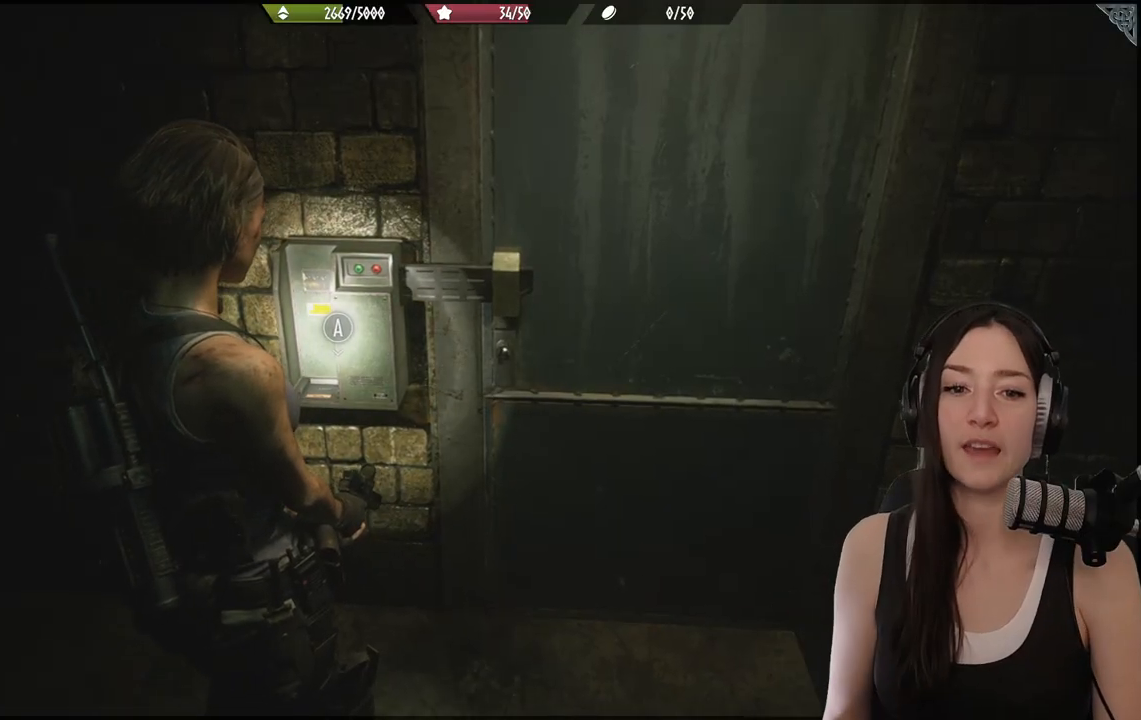
{"buttons": [], "left_stick": "center", "right_stick": "center", "events": []}
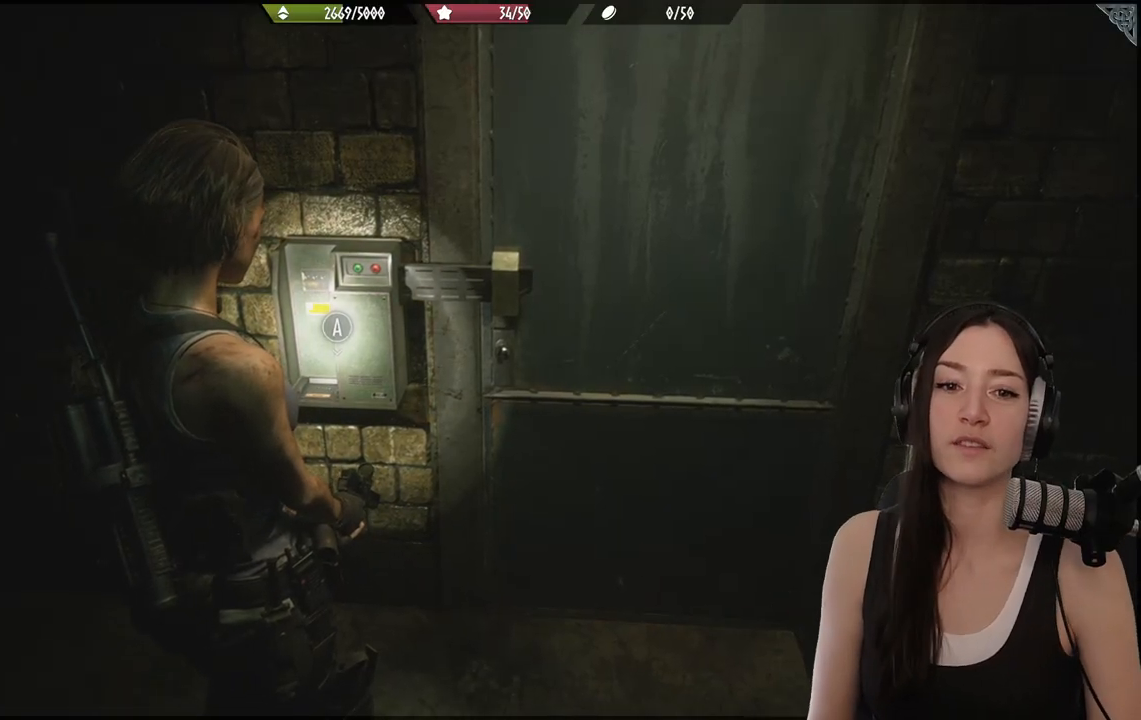
{"buttons": [], "left_stick": "down-left", "right_stick": "center", "events": [[100, "left_stick", "right"], [283, "left_stick", "center"], [433, "left_stick", "down-left"]]}
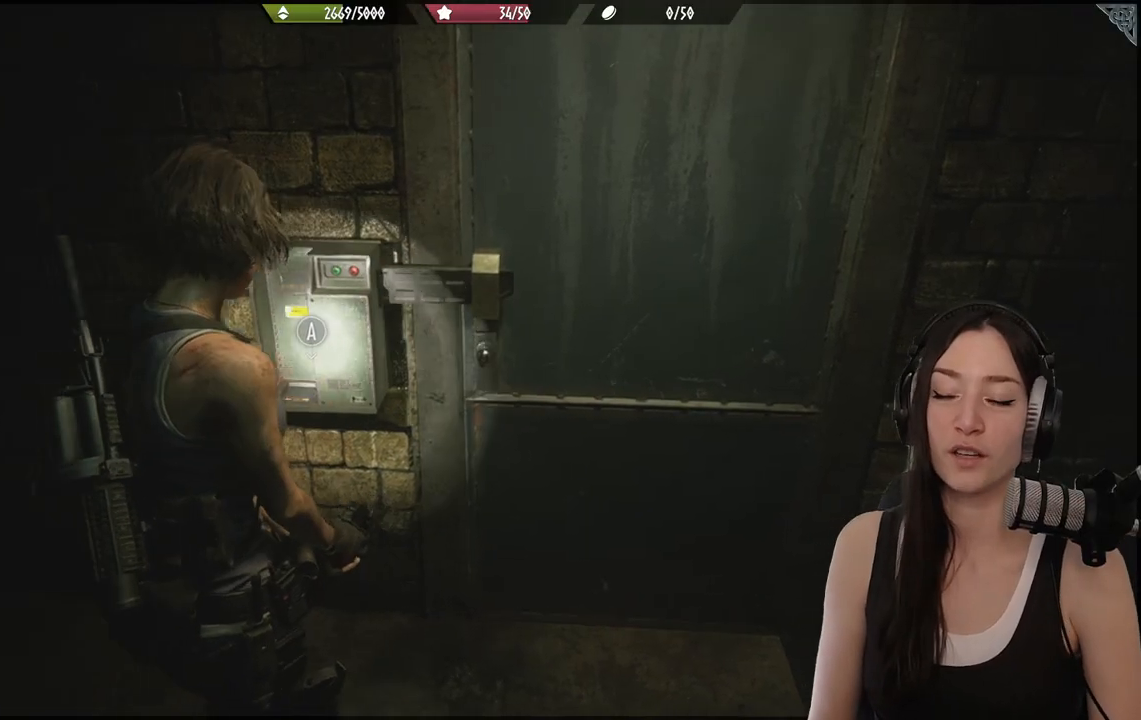
{"buttons": [], "left_stick": "center", "right_stick": "center", "events": [[50, "left_stick", "left"], [200, "left_stick", "center"]]}
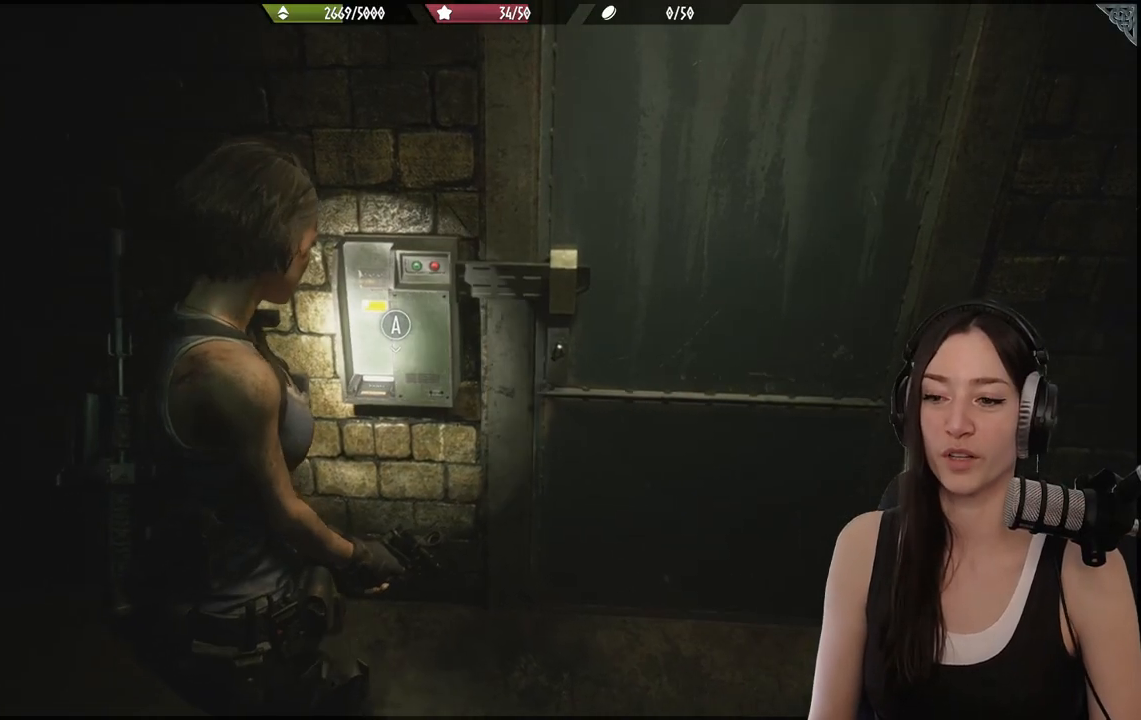
{"buttons": [], "left_stick": "center", "right_stick": "center", "events": [[217, "left_stick", "up-right"], [433, "left_stick", "center"]]}
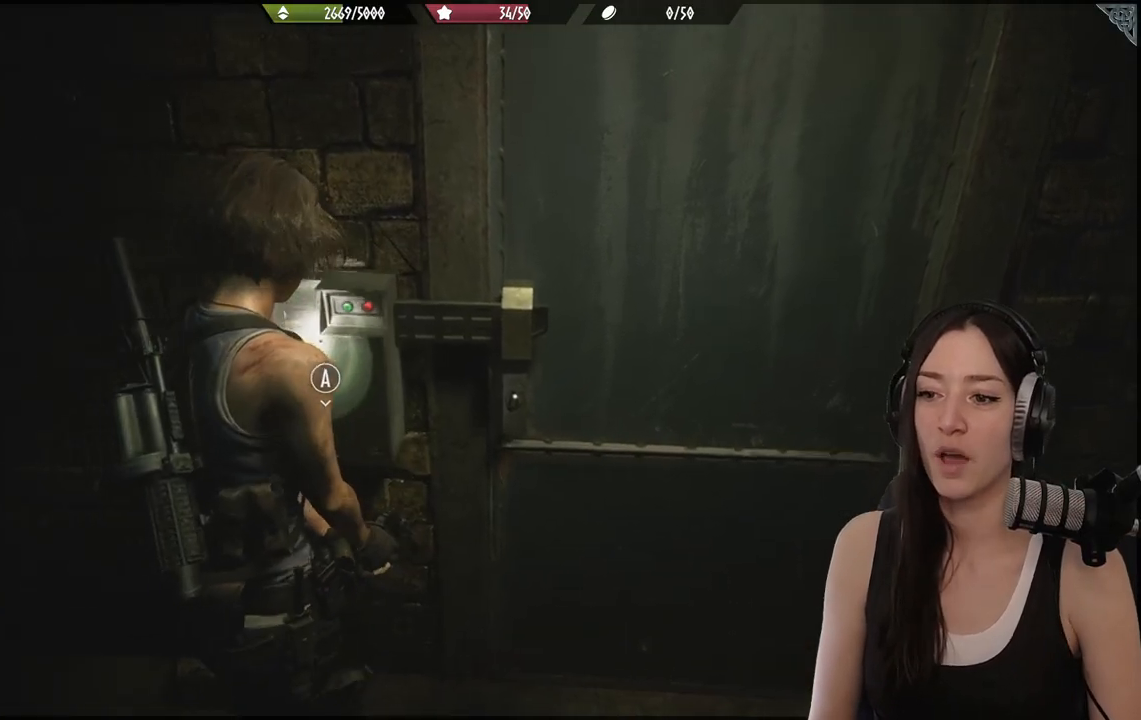
{"buttons": [], "left_stick": "center", "right_stick": "center", "events": [[200, "left_stick", "right"], [483, "left_stick", "center"]]}
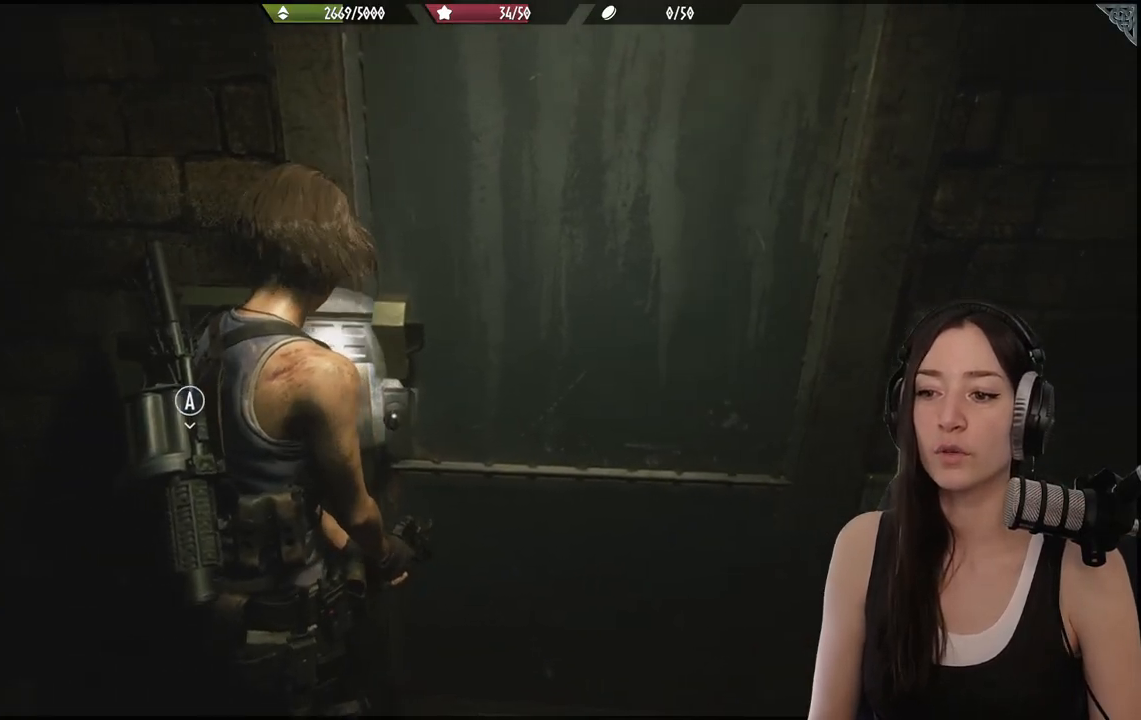
{"buttons": [], "left_stick": "center", "right_stick": "center", "events": []}
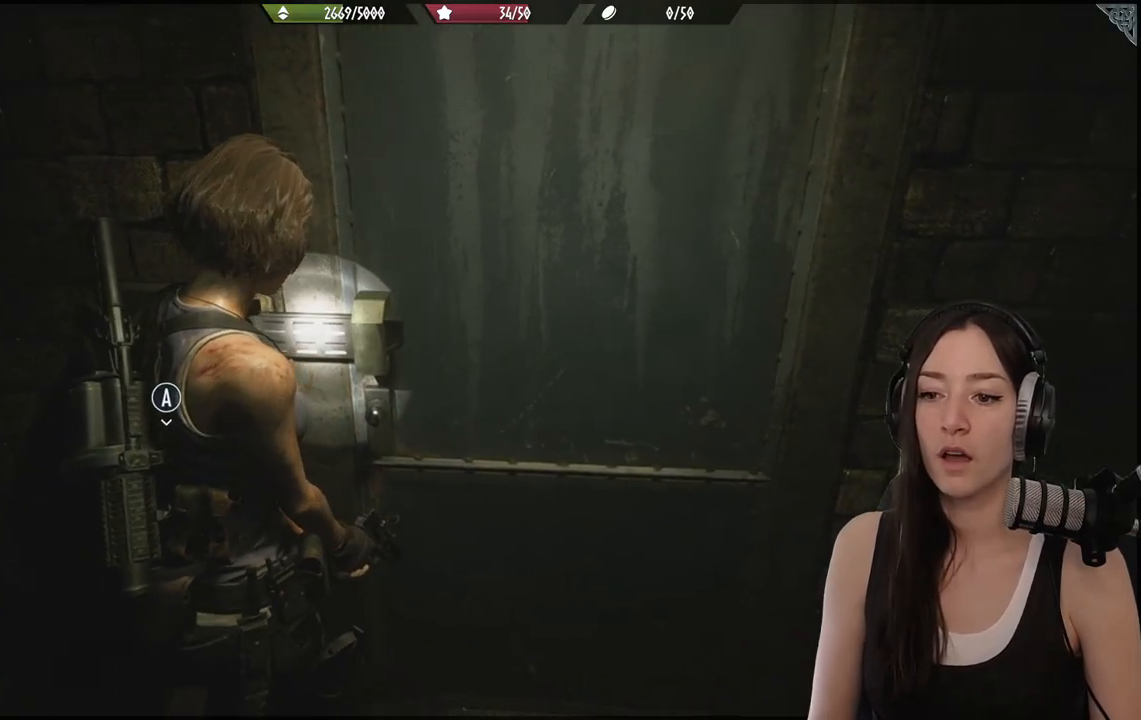
{"buttons": [], "left_stick": "center", "right_stick": "center", "events": [[183, "left_stick", "right"], [233, "left_stick", "up-right"], [467, "left_stick", "center"]]}
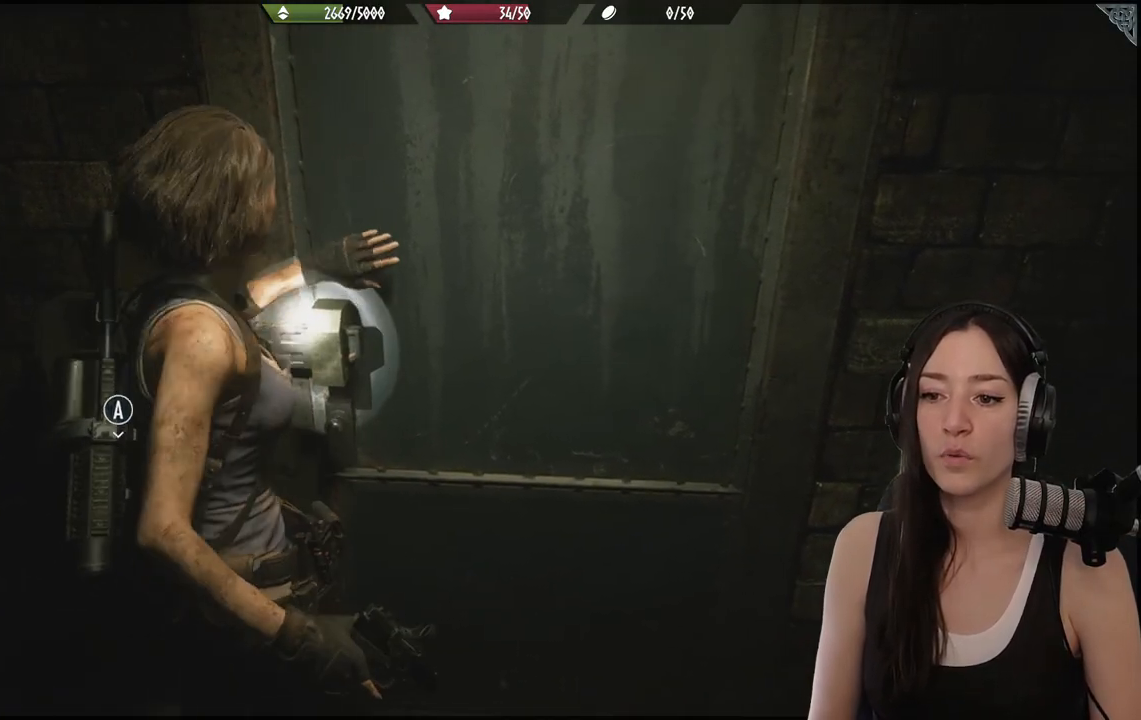
{"buttons": [], "left_stick": "center", "right_stick": "center", "events": []}
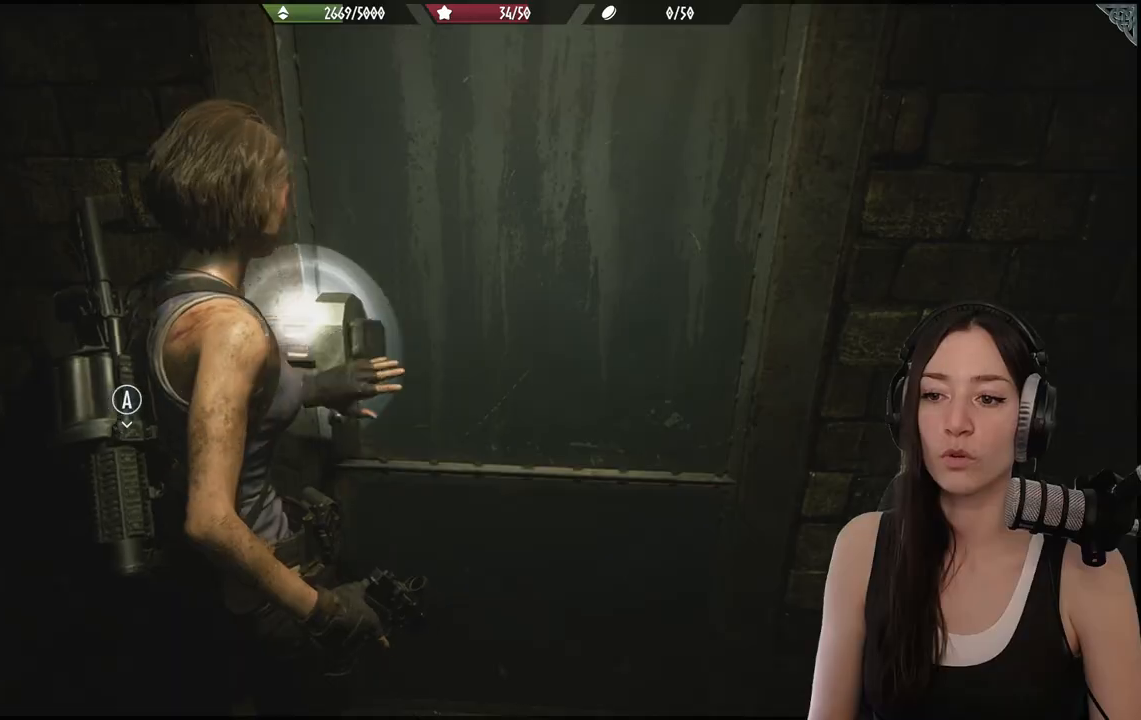
{"buttons": [], "left_stick": "center", "right_stick": "center", "events": []}
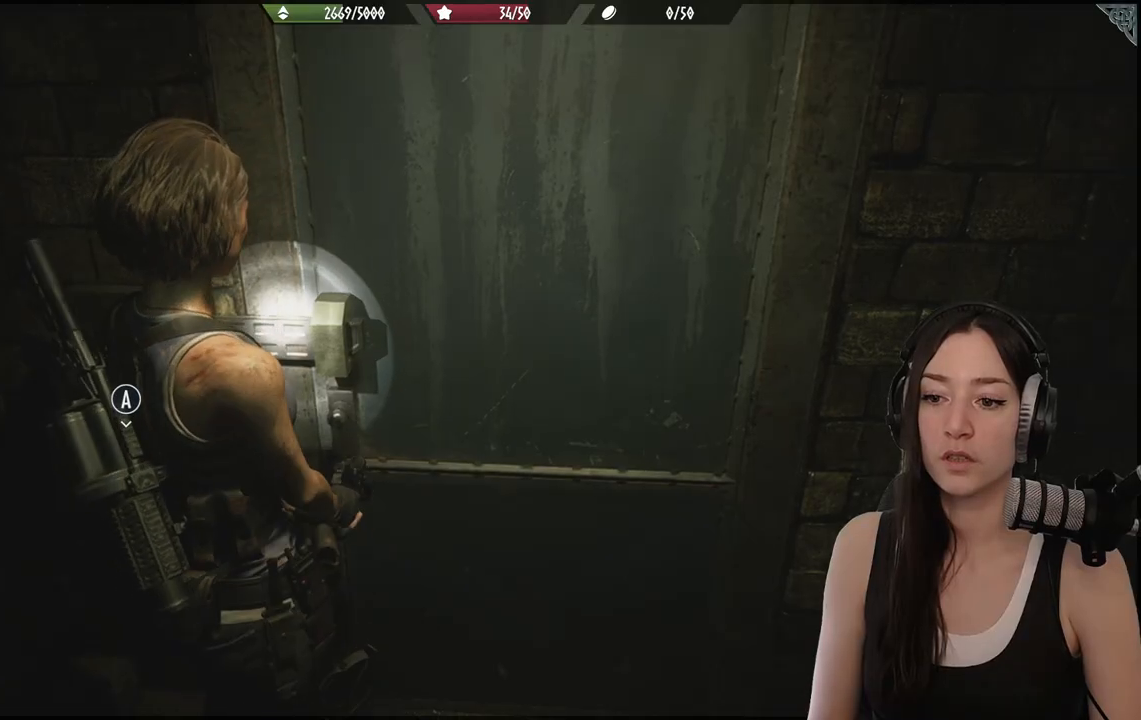
{"buttons": [], "left_stick": "down", "right_stick": "center", "events": [[250, "left_stick", "down"]]}
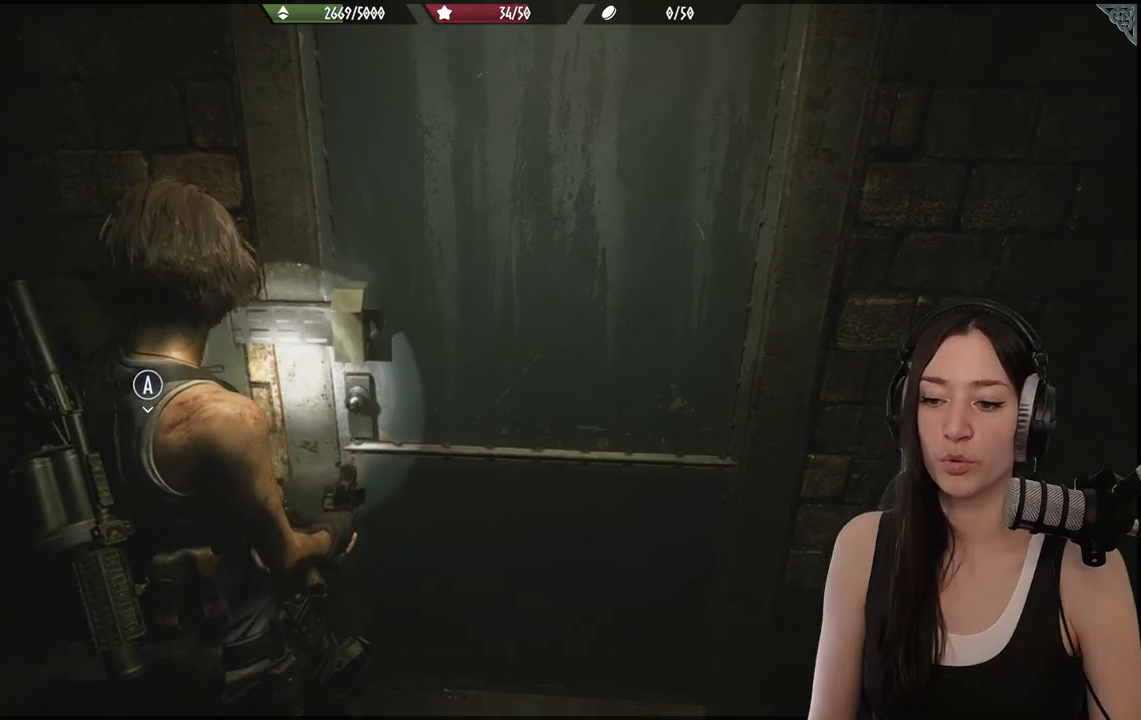
{"buttons": [], "left_stick": "center", "right_stick": "center", "events": [[133, "right_stick", "down-left"], [250, "left_stick", "center"], [417, "right_stick", "center"]]}
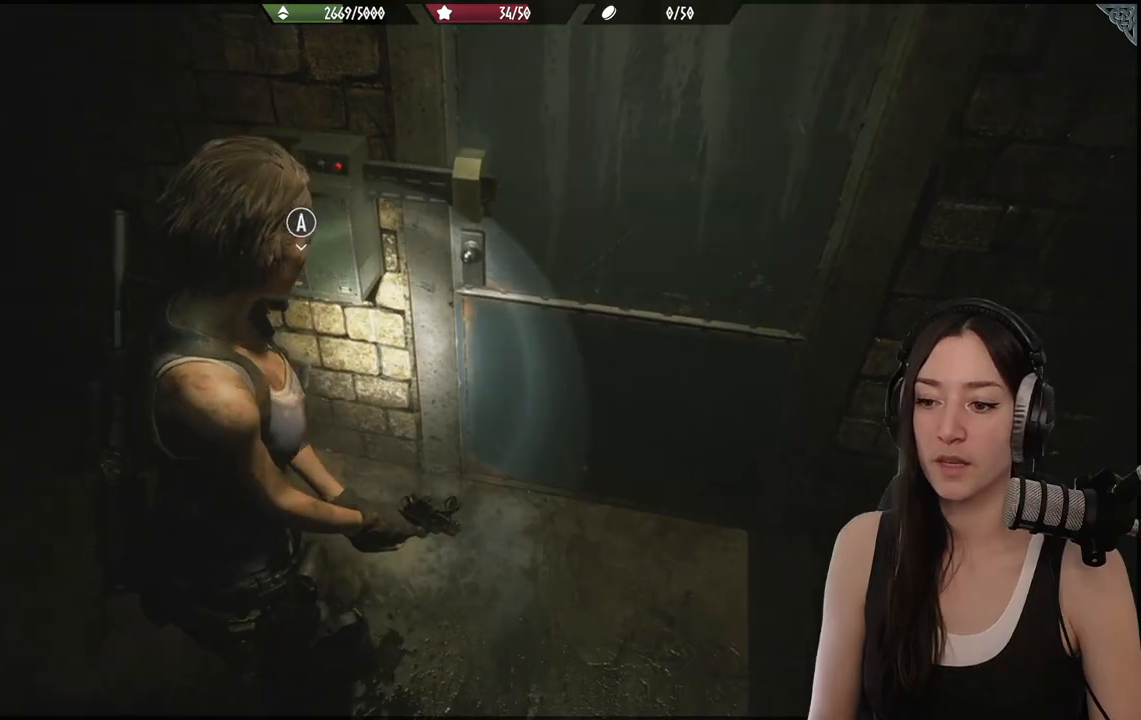
{"buttons": [], "left_stick": "center", "right_stick": "center", "events": []}
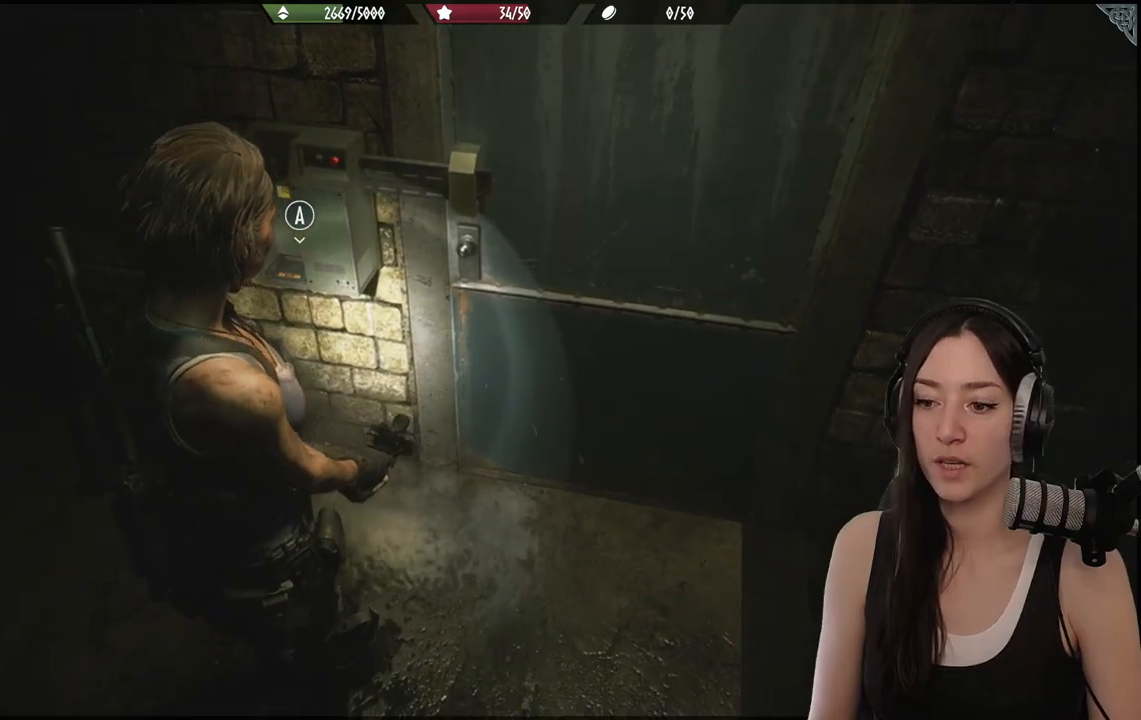
{"buttons": [], "left_stick": "up", "right_stick": "center", "events": [[33, "right_stick", "up"], [83, "right_stick", "up-right"], [183, "right_stick", "center"], [483, "left_stick", "up"]]}
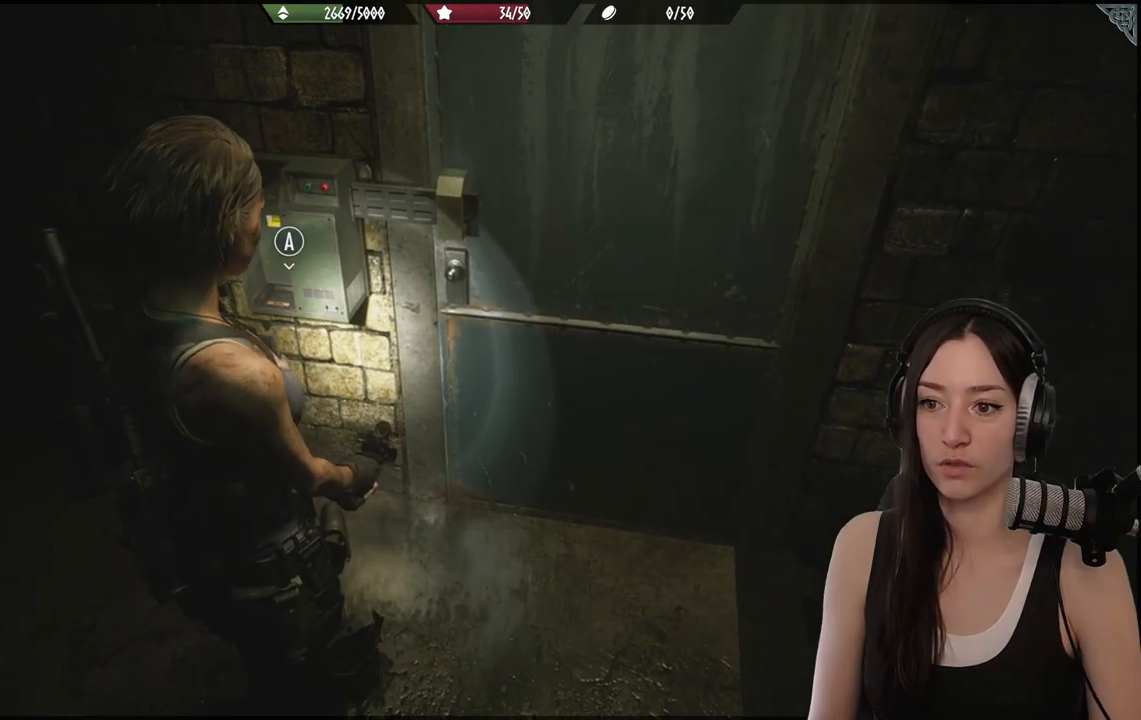
{"buttons": [], "left_stick": "left", "right_stick": "center", "events": [[117, "right_stick", "up"], [183, "left_stick", "center"], [383, "left_stick", "down-left"], [400, "right_stick", "center"], [450, "left_stick", "left"]]}
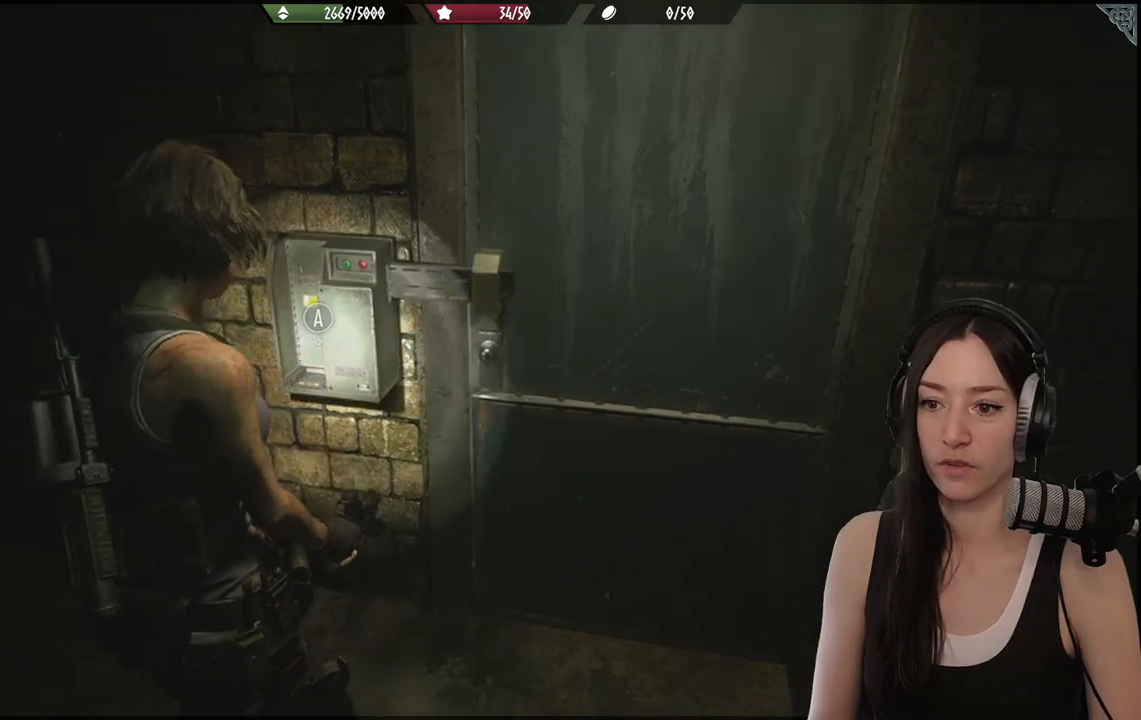
{"buttons": [], "left_stick": "center", "right_stick": "center", "events": [[83, "left_stick", "up-left"], [200, "left_stick", "center"], [233, "right_stick", "down-left"], [383, "left_stick", "up"], [417, "right_stick", "center"], [483, "left_stick", "center"]]}
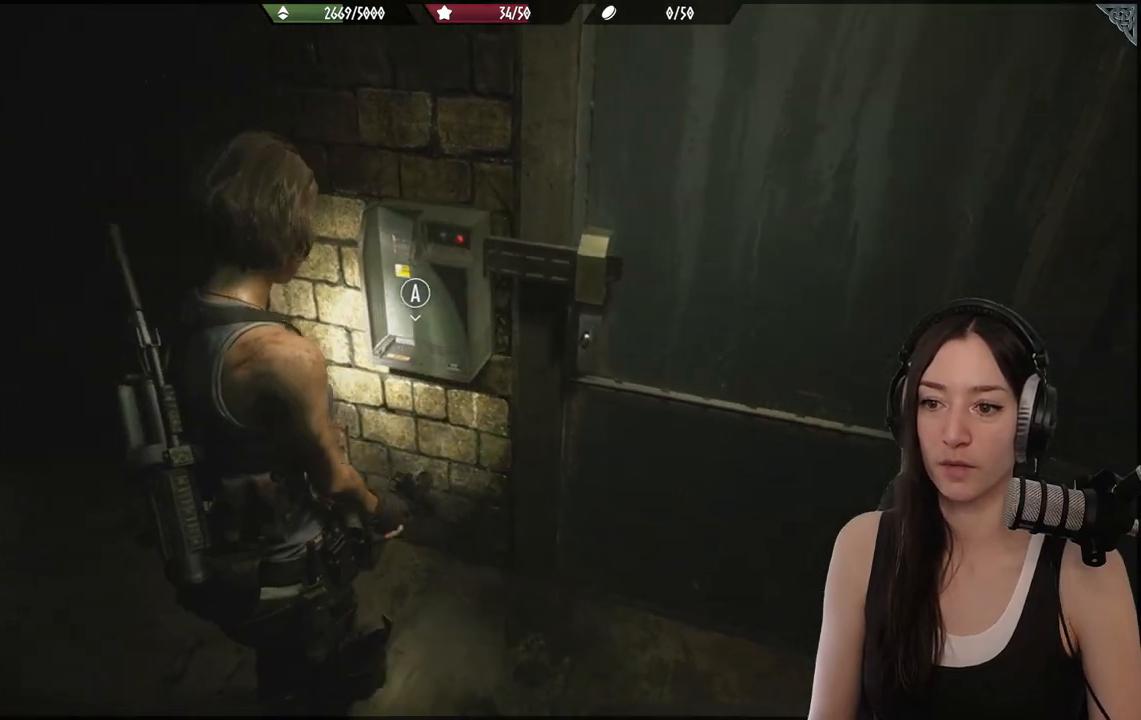
{"buttons": [], "left_stick": "center", "right_stick": "up-right", "events": [[383, "right_stick", "up-right"]]}
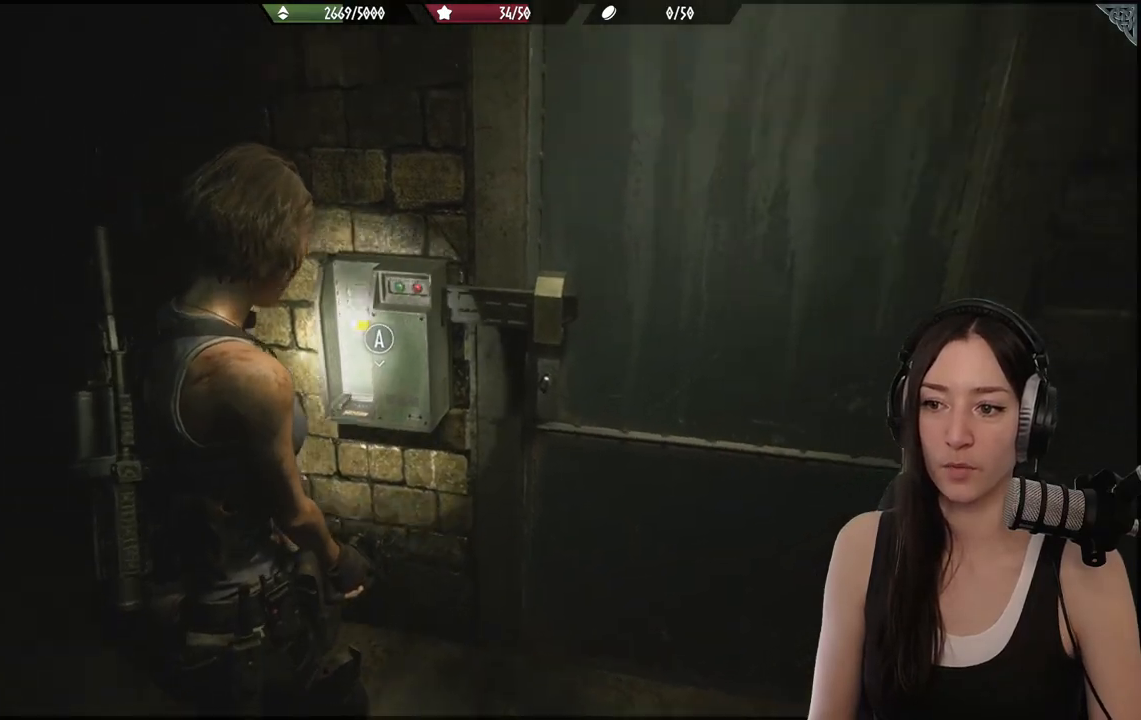
{"buttons": ["L2"], "left_stick": "center", "right_stick": "left", "events": [[83, "left_stick", "up-right"], [83, "right_stick", "right"], [183, "right_stick", "center"], [217, "left_stick", "center"], [283, "L2", "down"], [350, "right_stick", "left"]]}
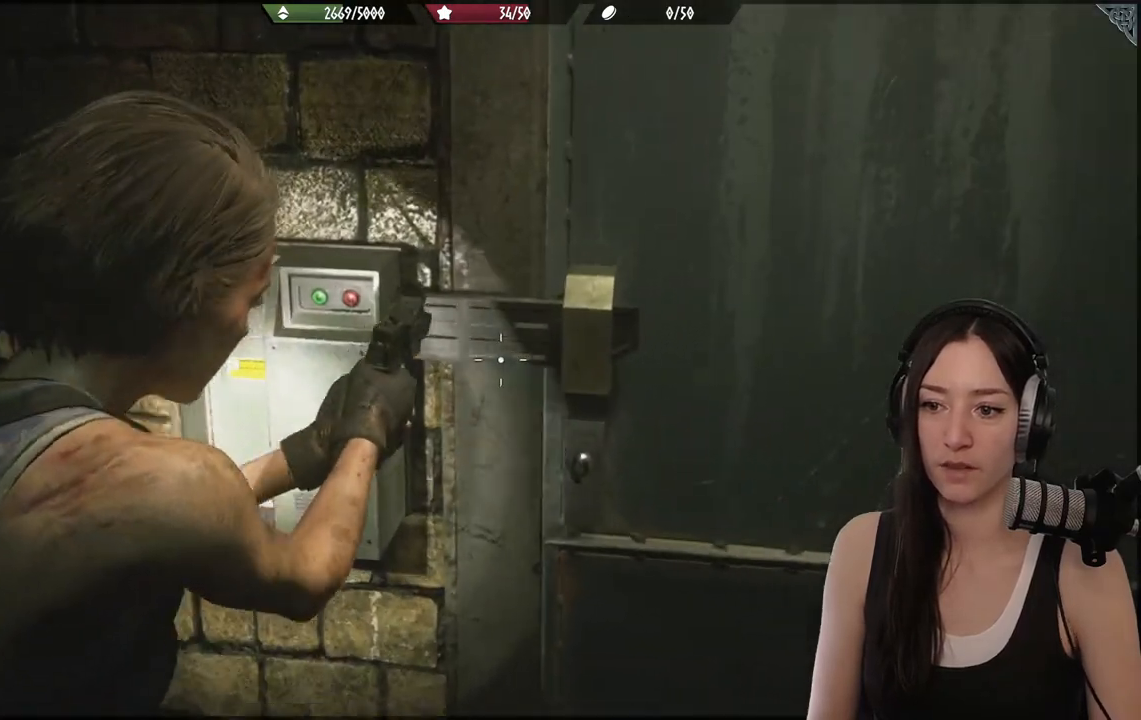
{"buttons": ["L2"], "left_stick": "center", "right_stick": "left", "events": [[200, "right_stick", "right"], [433, "right_stick", "center"], [483, "right_stick", "left"]]}
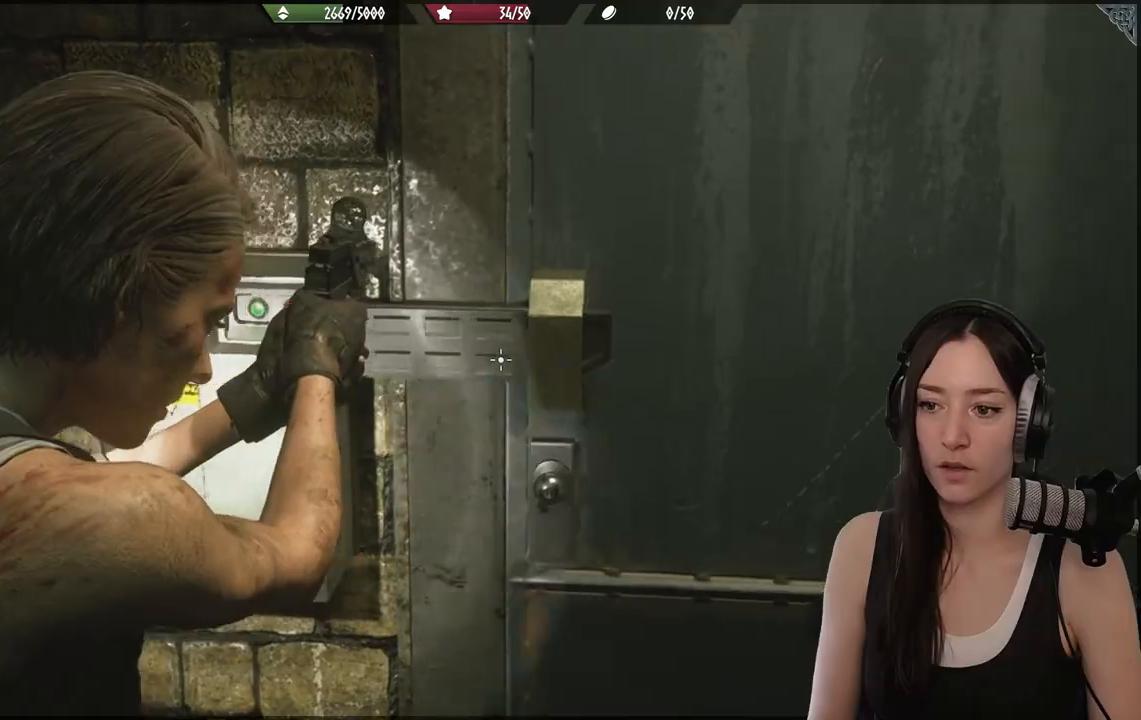
{"buttons": ["L2"], "left_stick": "center", "right_stick": "left", "events": [[183, "right_stick", "right"], [417, "right_stick", "left"]]}
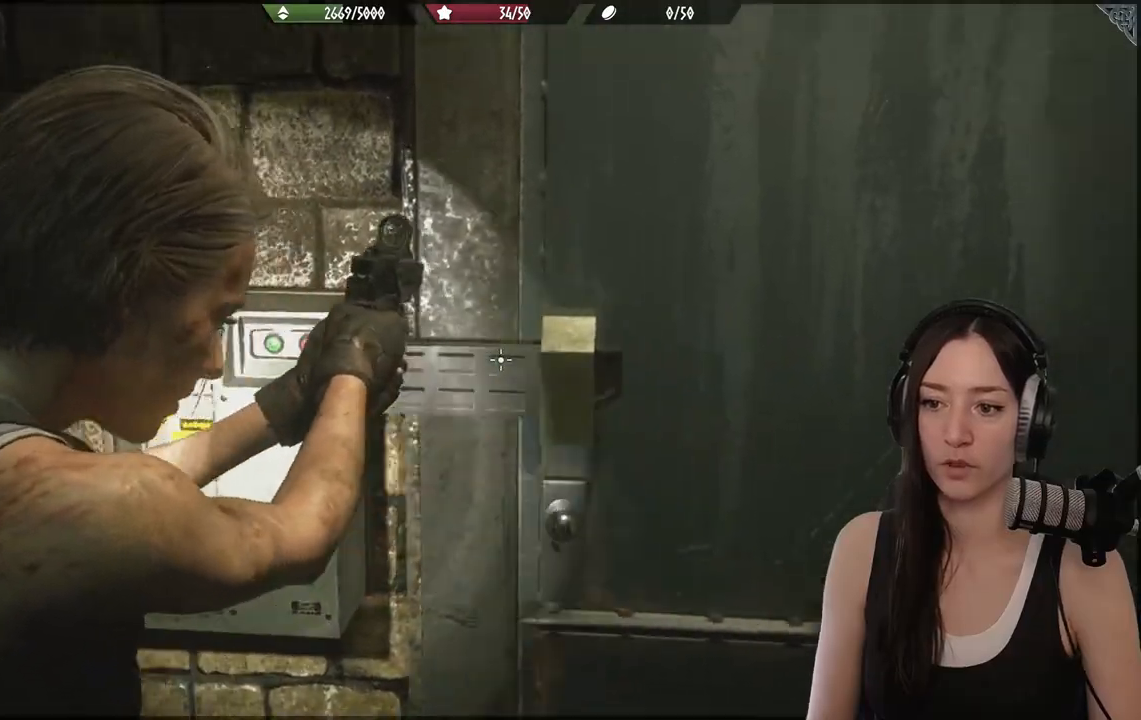
{"buttons": [], "left_stick": "left", "right_stick": "left", "events": [[150, "right_stick", "right"], [233, "L2", "up"], [233, "right_stick", "center"], [283, "right_stick", "left"], [317, "left_stick", "left"]]}
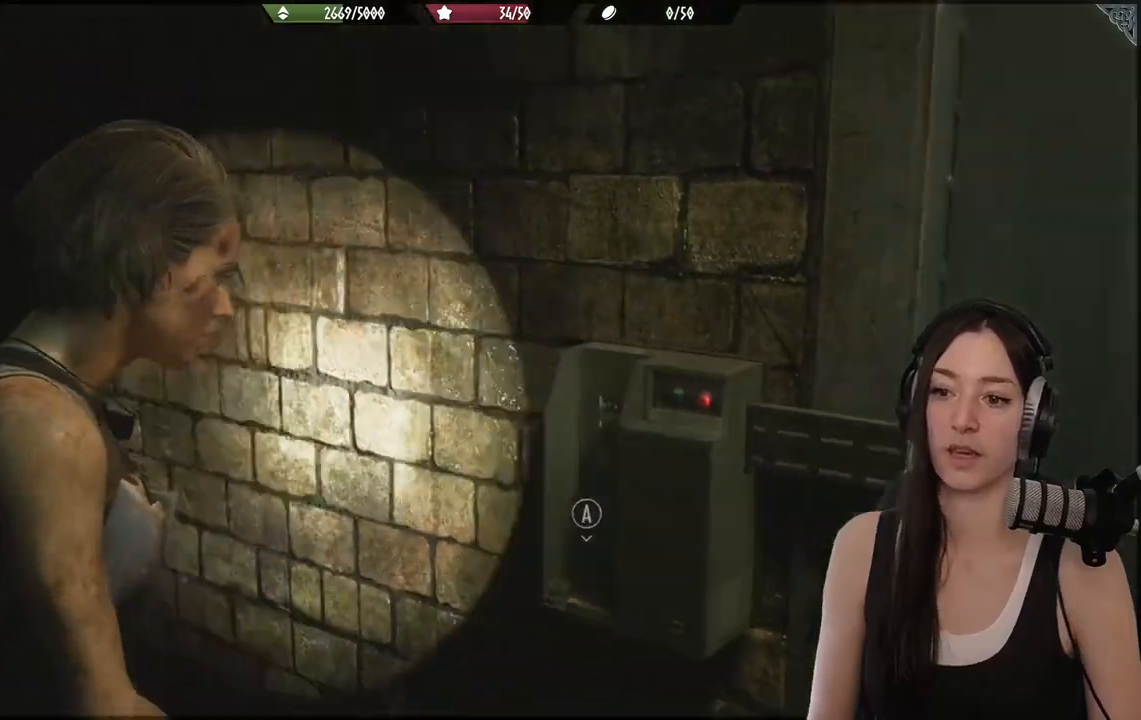
{"buttons": [], "left_stick": "up-left", "right_stick": "up-left", "events": [[100, "L2", "down"], [183, "left_stick", "up-left"], [250, "right_stick", "center"], [300, "L3", "down"], [450, "L3", "up"], [500, "L2", "up"], [500, "right_stick", "up-left"]]}
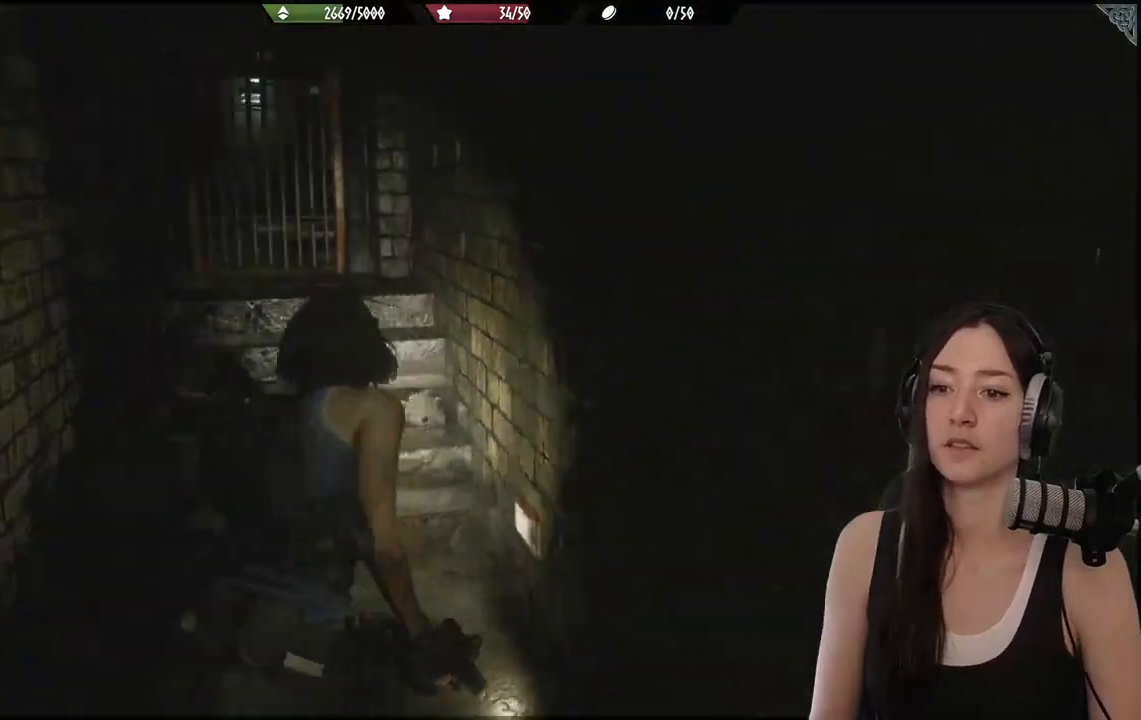
{"buttons": ["L2"], "left_stick": "up-left", "right_stick": "center", "events": [[117, "right_stick", "center"], [367, "L2", "down"]]}
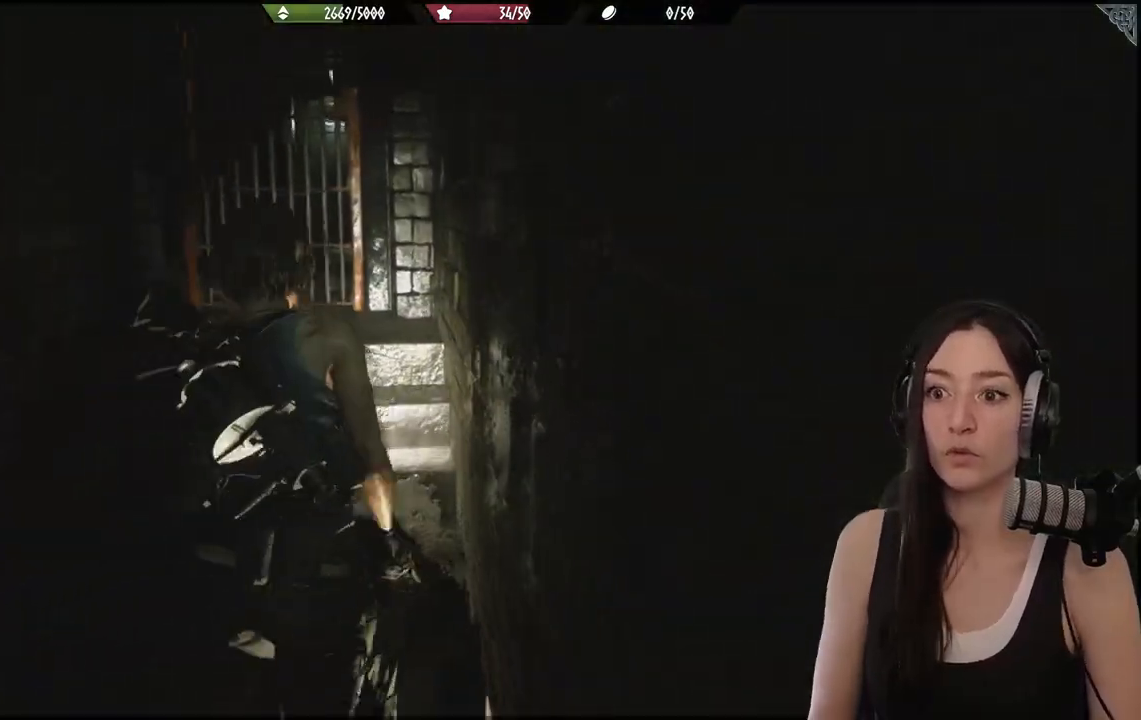
{"buttons": ["L2"], "left_stick": "up-left", "right_stick": "center", "events": []}
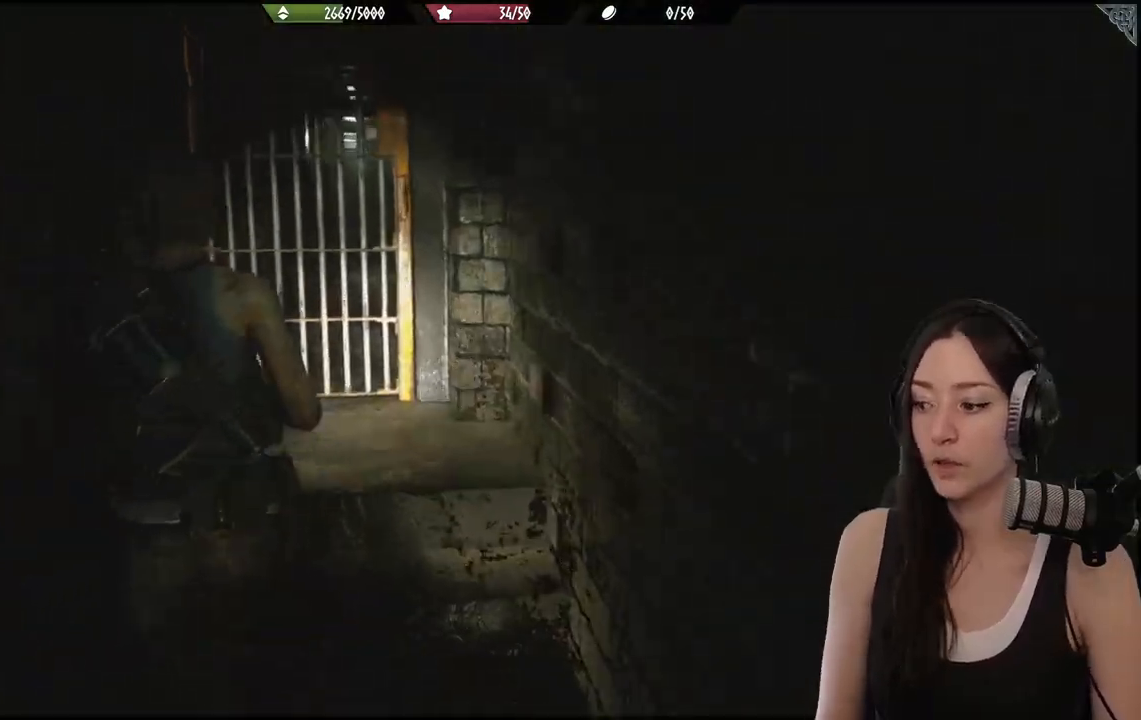
{"buttons": [], "left_stick": "up", "right_stick": "center", "events": [[200, "left_stick", "up"], [500, "L2", "up"]]}